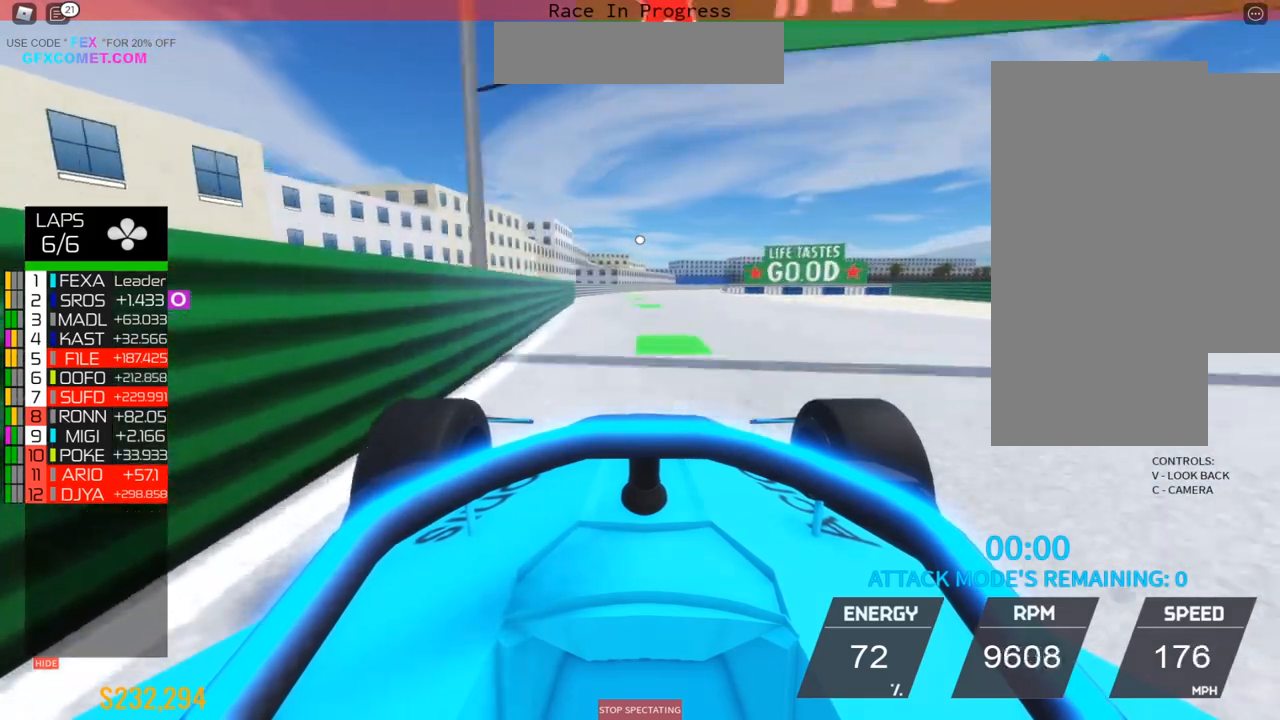
Gameplay with a controller (PlayStation layout); each line is a JSON object with the inputs held at the frame after it. "events" lists button and stick changes between this image and that frame as [ms after this image, input, new state], when the widget could be followed in between. Not read: L3 R3 right_stick.
{"buttons": ["R2"], "left_stick": "center", "events": [[83, "left_stick", "center"], [350, "left_stick", "up"], [400, "left_stick", "center"]]}
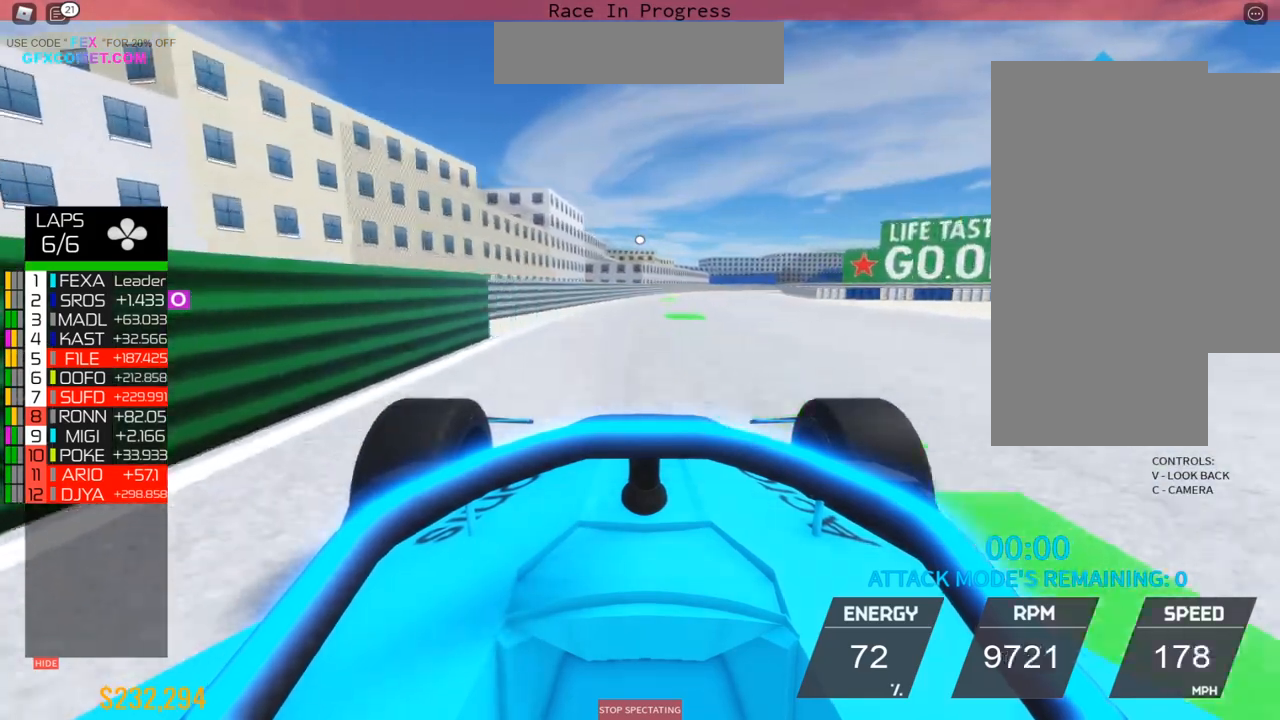
{"buttons": ["R2"], "left_stick": "up", "events": [[250, "left_stick", "up"]]}
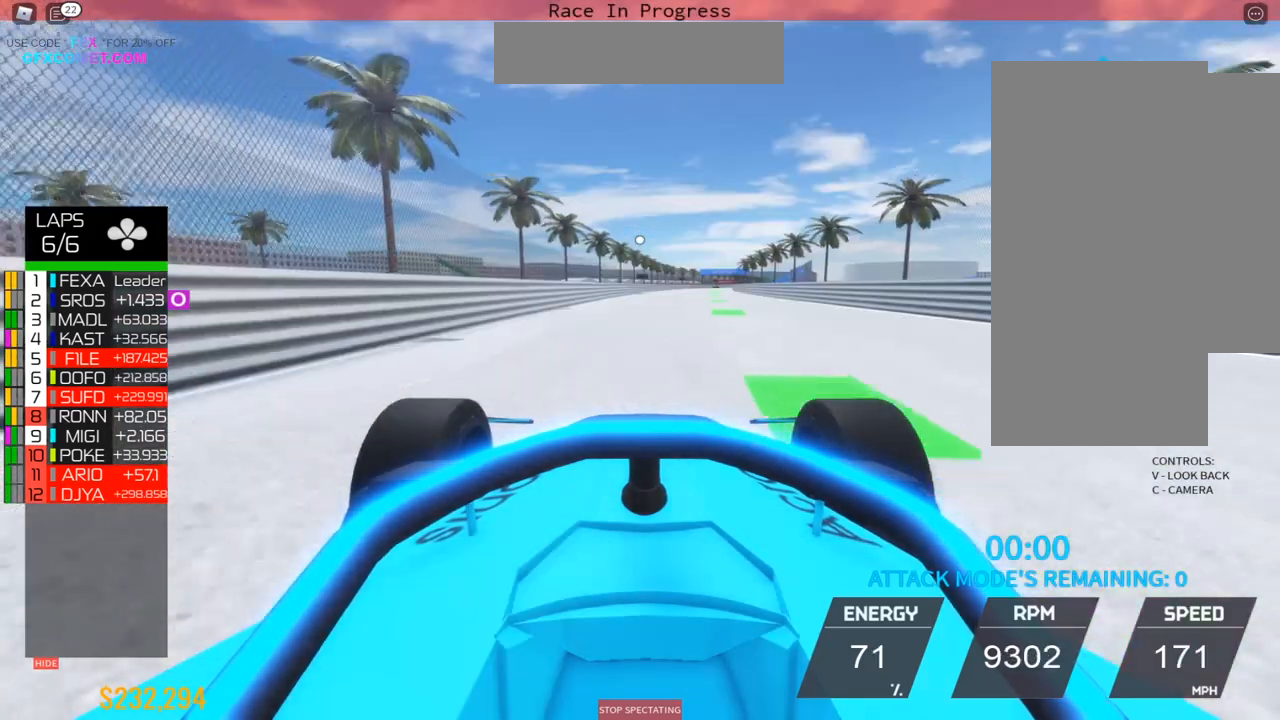
{"buttons": ["R2"], "left_stick": "up", "events": [[450, "left_stick", "center"], [500, "left_stick", "up"]]}
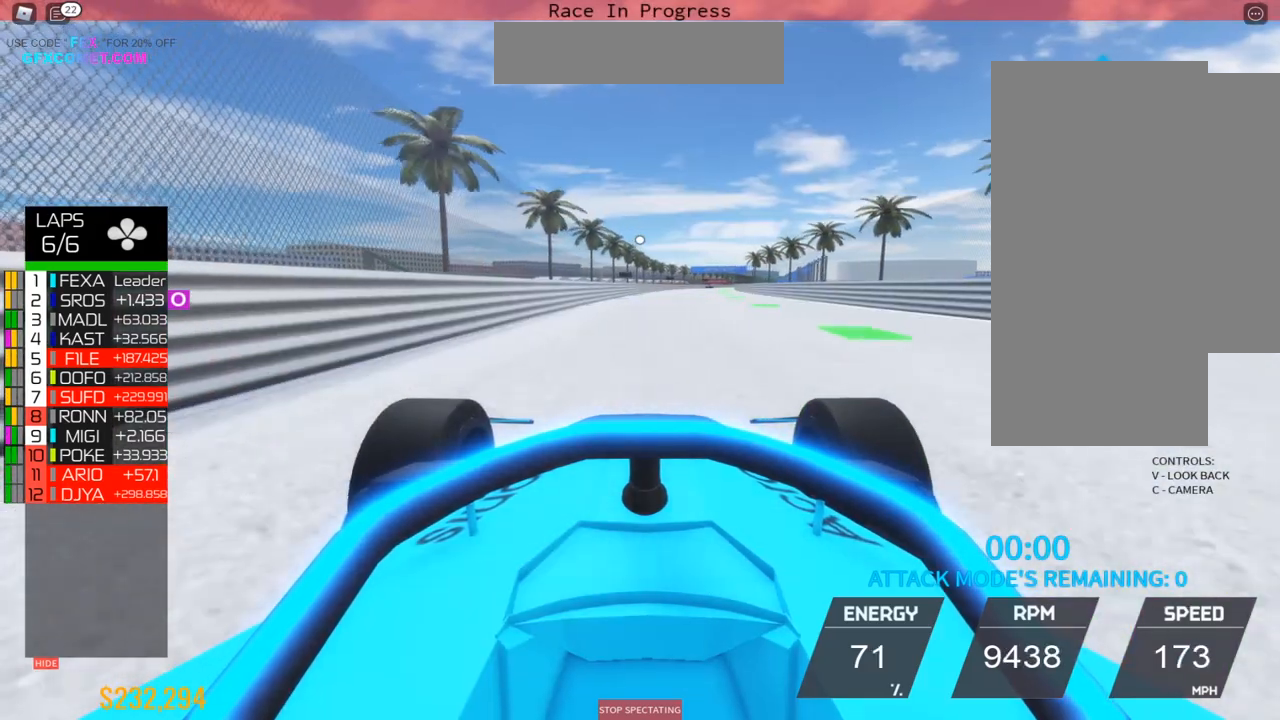
{"buttons": ["R2"], "left_stick": "up", "events": []}
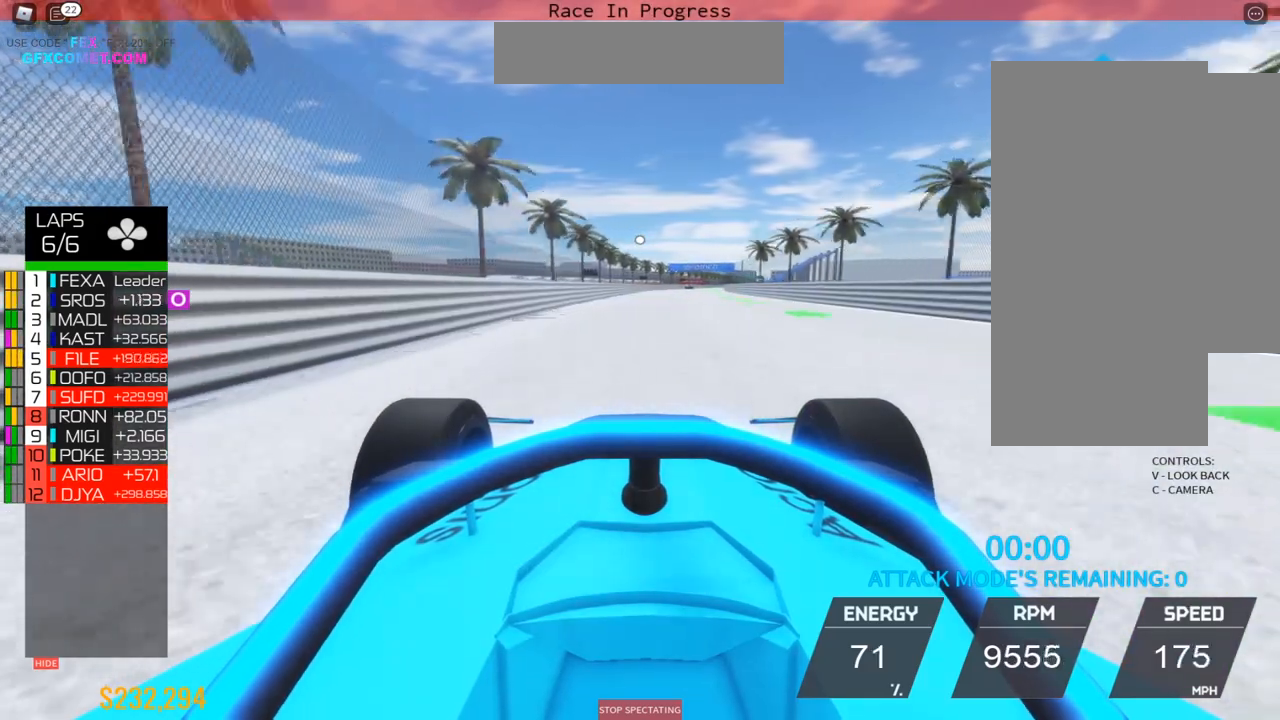
{"buttons": ["R2"], "left_stick": "center", "events": [[250, "left_stick", "center"], [317, "left_stick", "up"], [467, "left_stick", "center"]]}
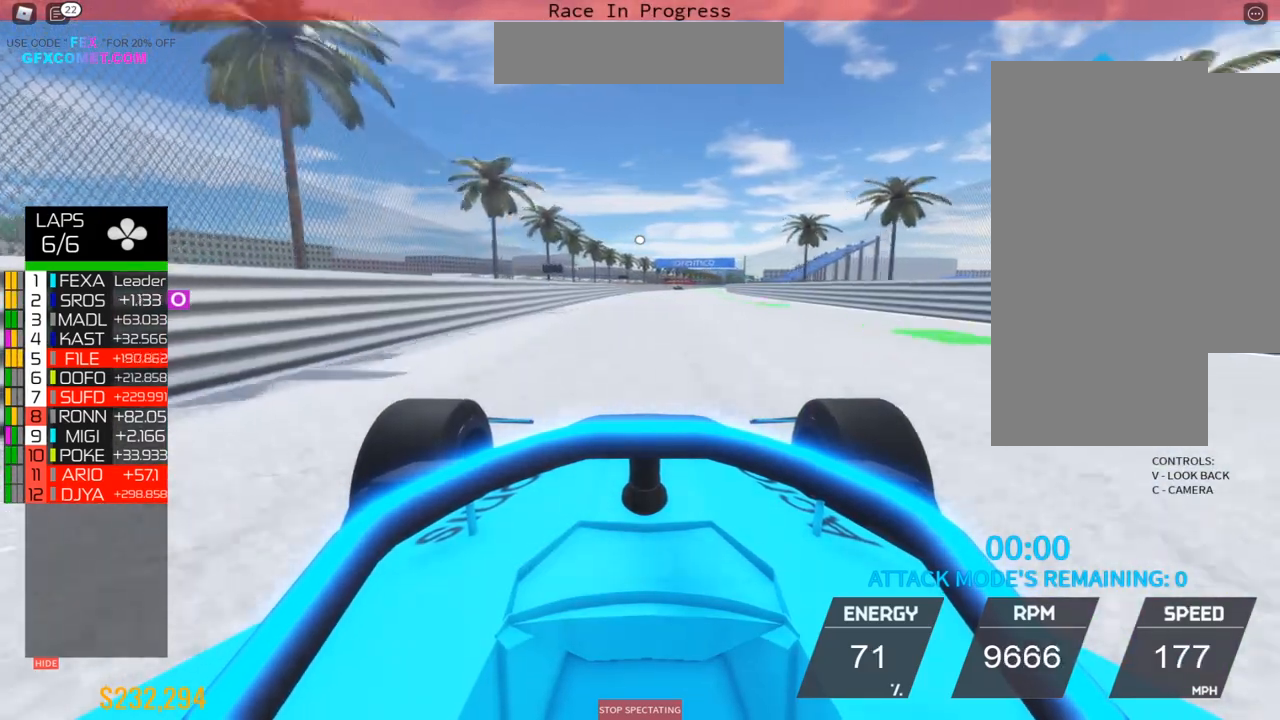
{"buttons": ["R2"], "left_stick": "up", "events": [[333, "left_stick", "up"], [433, "left_stick", "center"], [483, "left_stick", "up"]]}
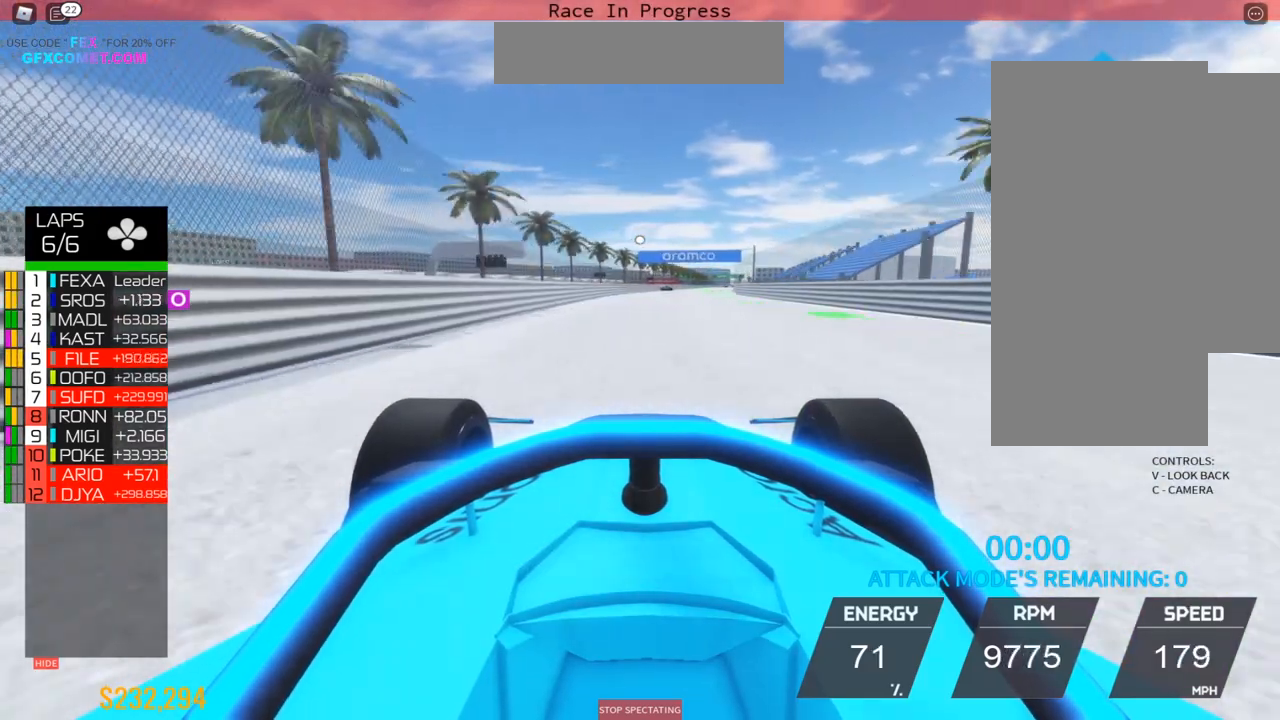
{"buttons": ["R2"], "left_stick": "up", "events": []}
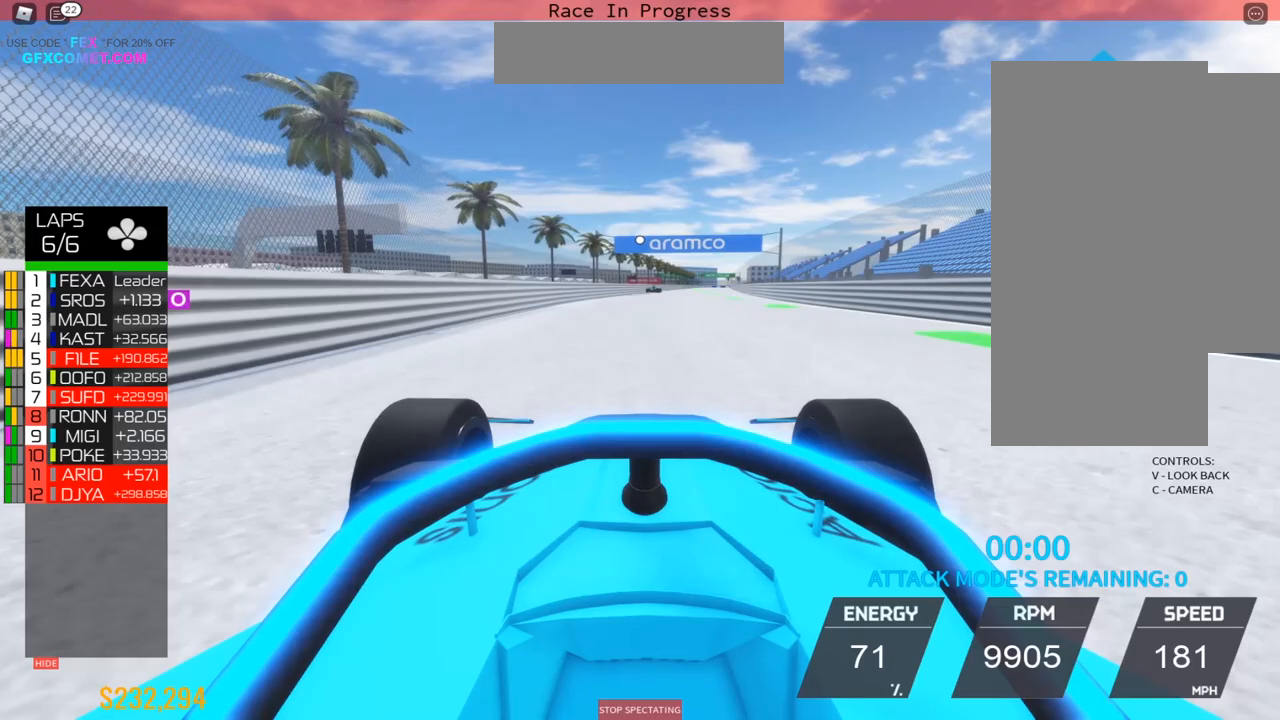
{"buttons": ["R2"], "left_stick": "up", "events": [[167, "left_stick", "center"], [450, "left_stick", "up"]]}
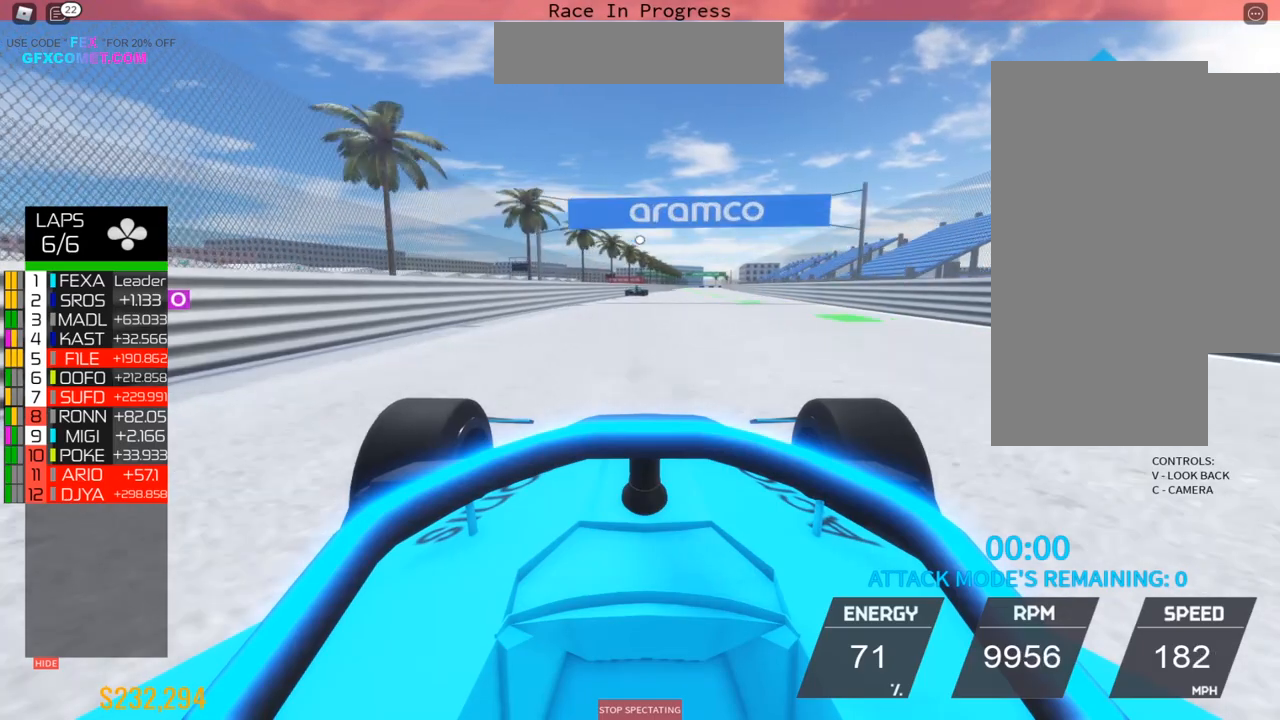
{"buttons": ["R2"], "left_stick": "up", "events": []}
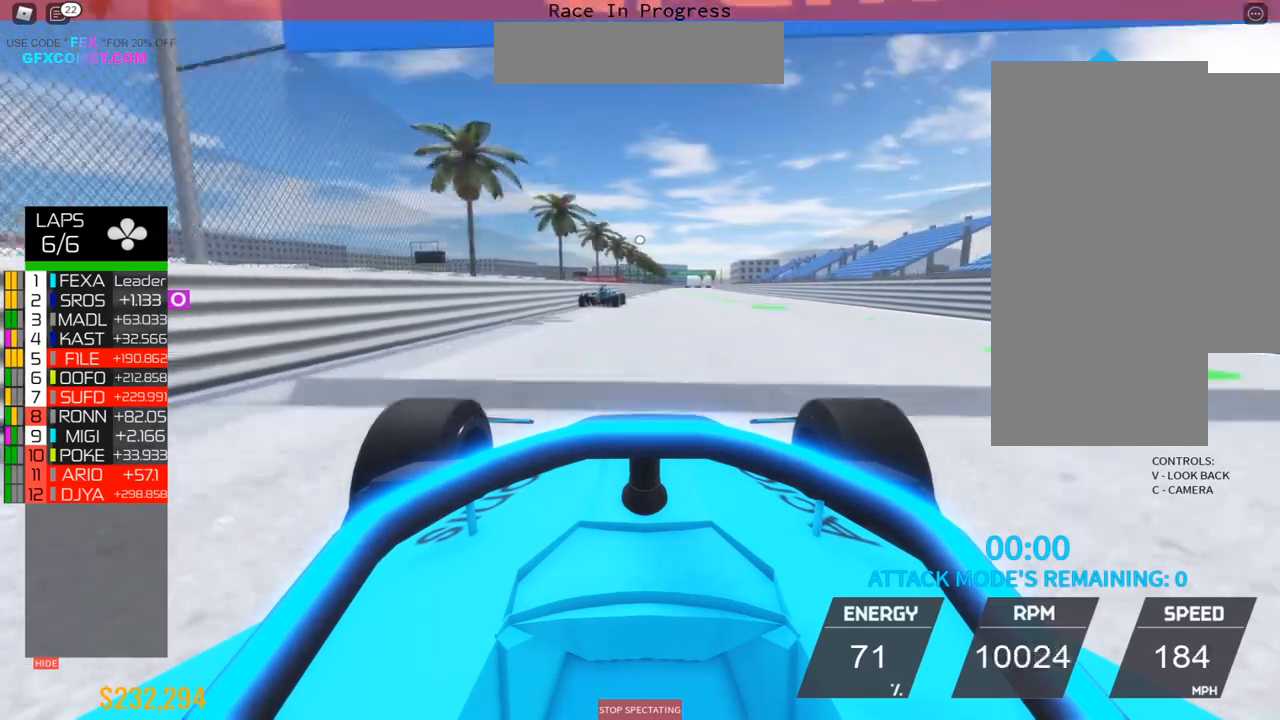
{"buttons": ["R2"], "left_stick": "up", "events": []}
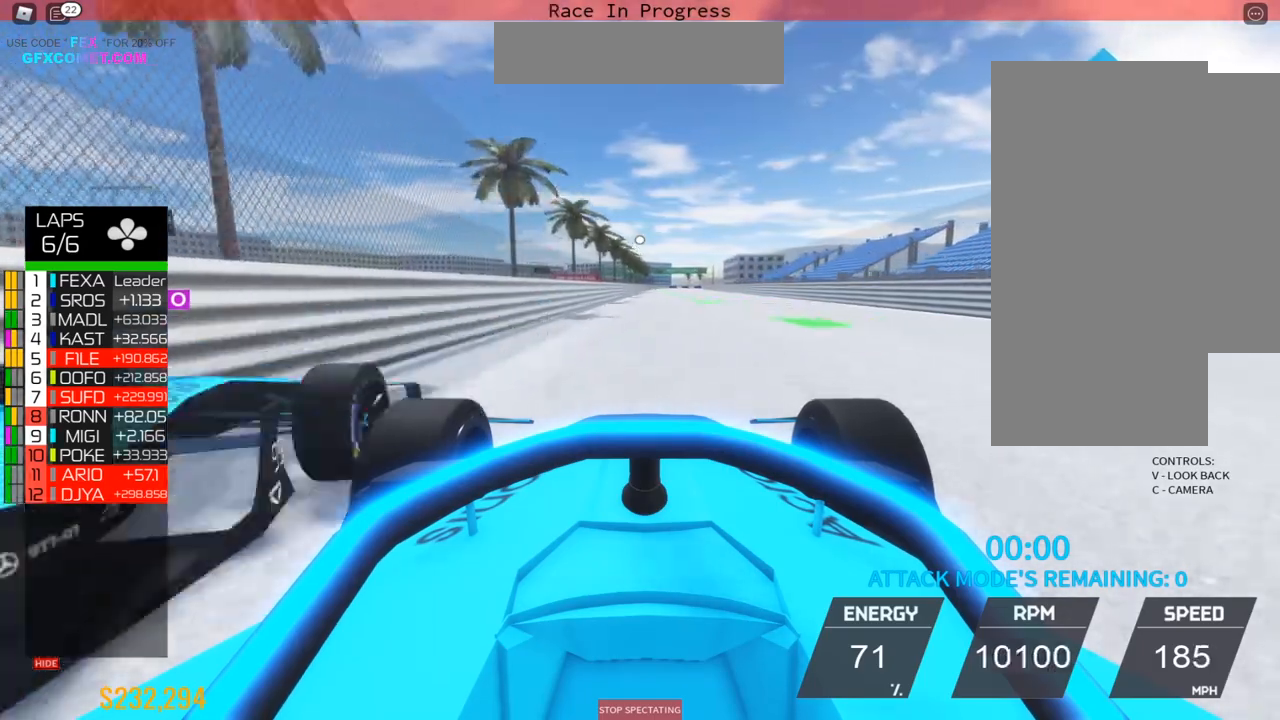
{"buttons": ["R2", "DPAD_DOWN"], "left_stick": "up", "events": [[367, "DPAD_DOWN", "down"]]}
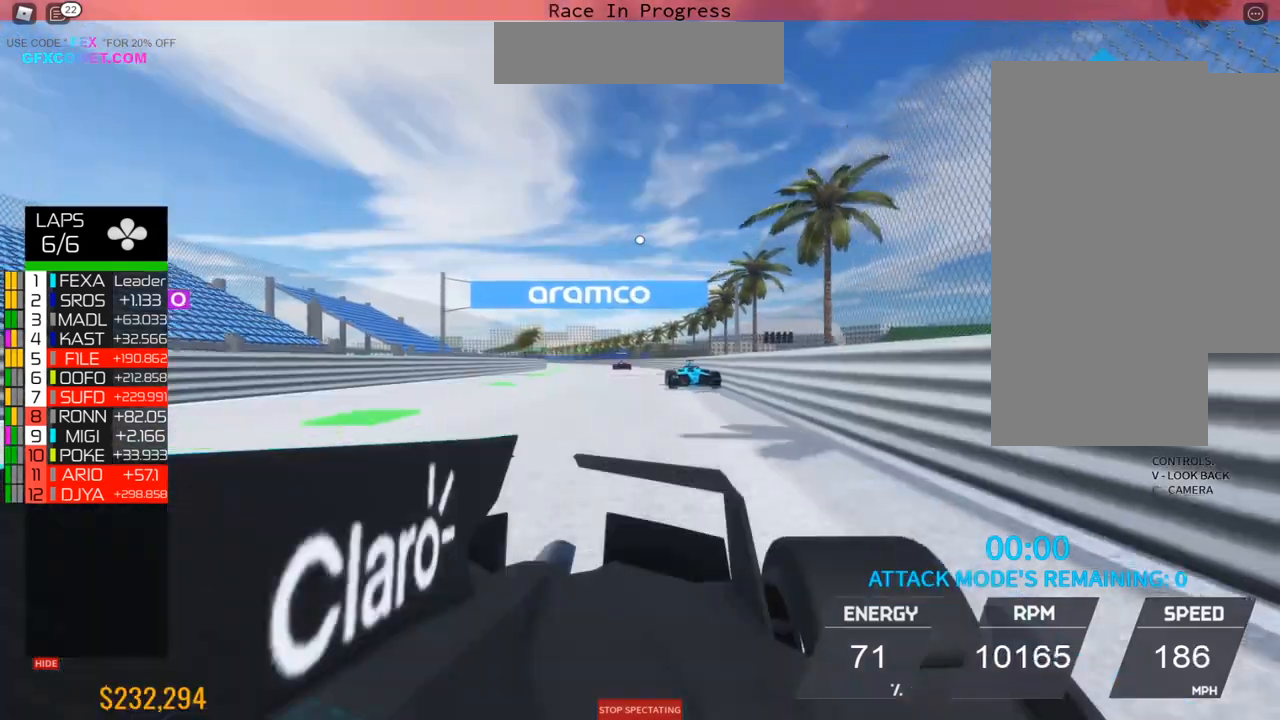
{"buttons": ["R2"], "left_stick": "up", "events": [[50, "DPAD_DOWN", "up"], [133, "left_stick", "center"], [200, "left_stick", "up"]]}
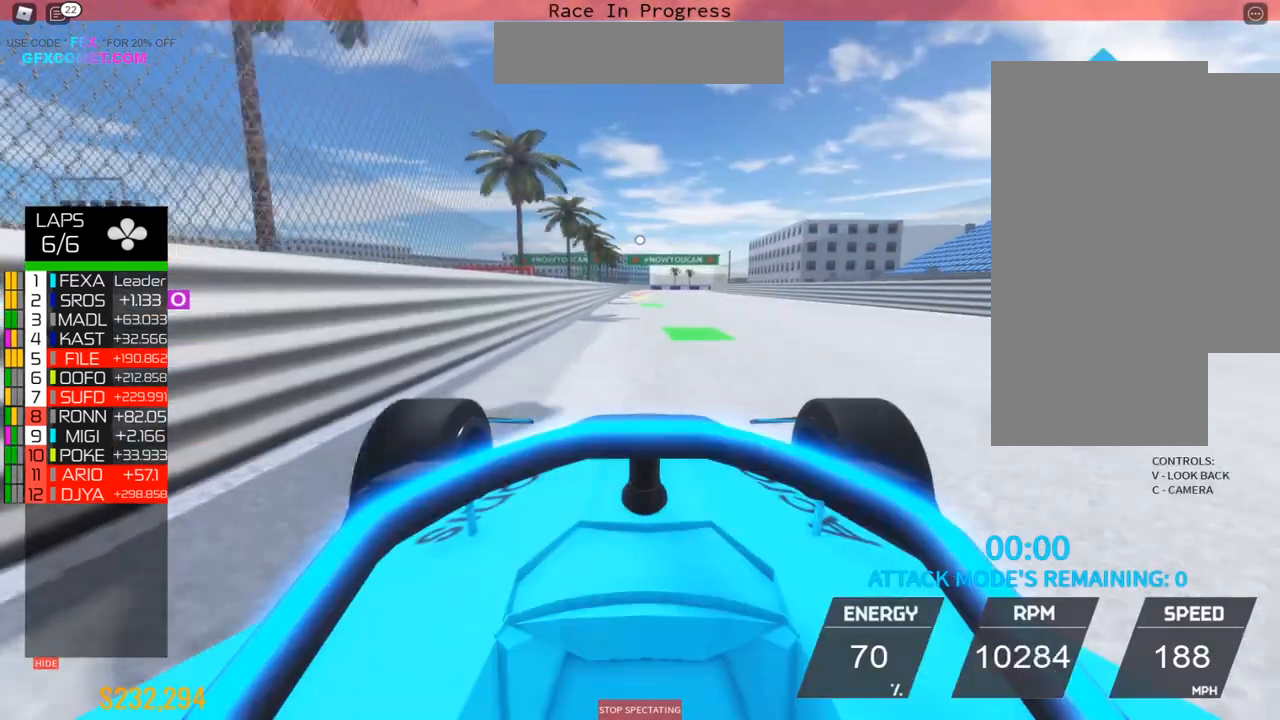
{"buttons": ["R2"], "left_stick": "up", "events": []}
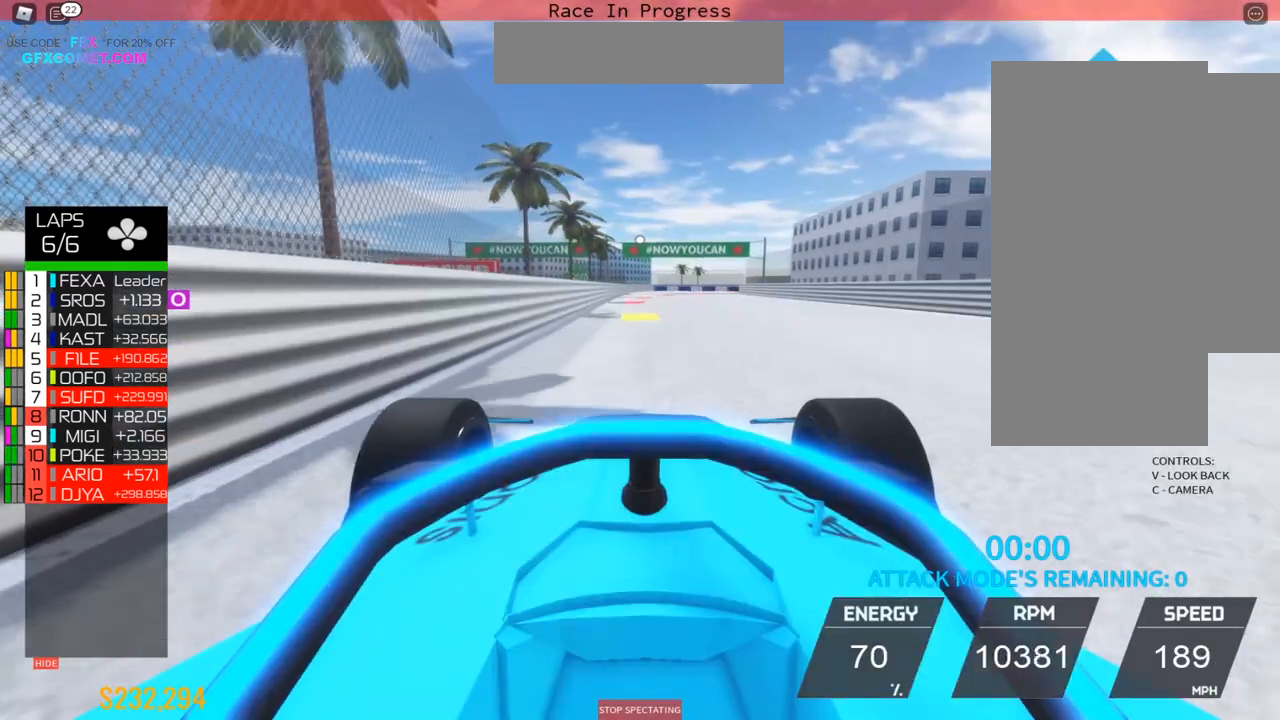
{"buttons": [], "left_stick": "right", "events": [[100, "L2", "down"], [167, "R2", "up"], [333, "L2", "up"], [333, "left_stick", "right"]]}
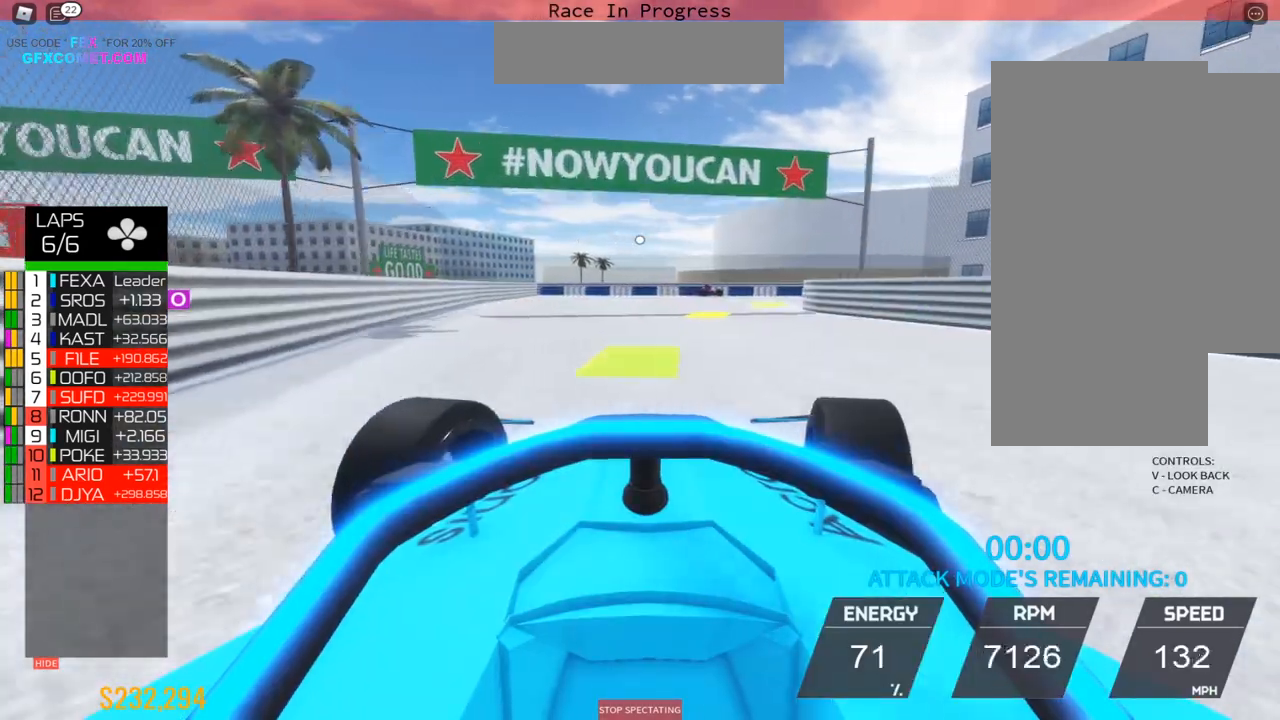
{"buttons": ["R2"], "left_stick": "center", "events": [[233, "R2", "down"], [250, "left_stick", "up"], [400, "left_stick", "right"], [467, "left_stick", "center"]]}
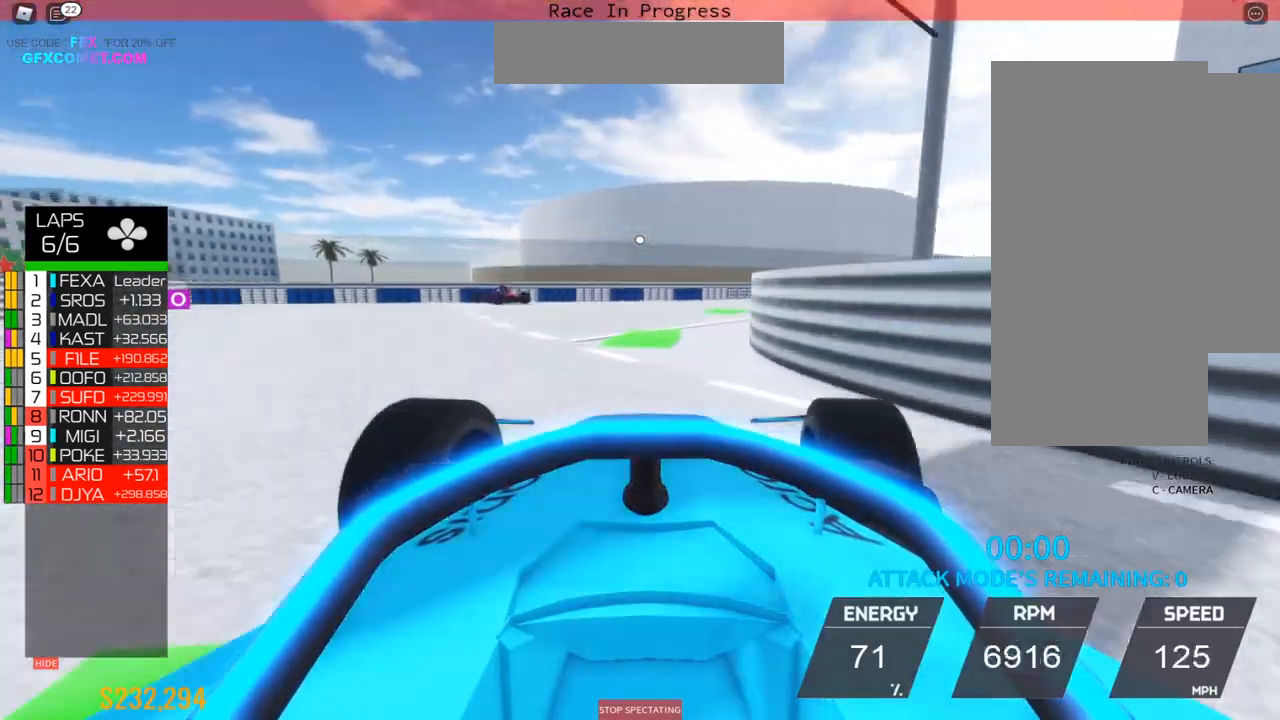
{"buttons": ["R2"], "left_stick": "right", "events": [[33, "R2", "up"], [83, "left_stick", "up-right"], [167, "left_stick", "right"], [500, "R2", "down"]]}
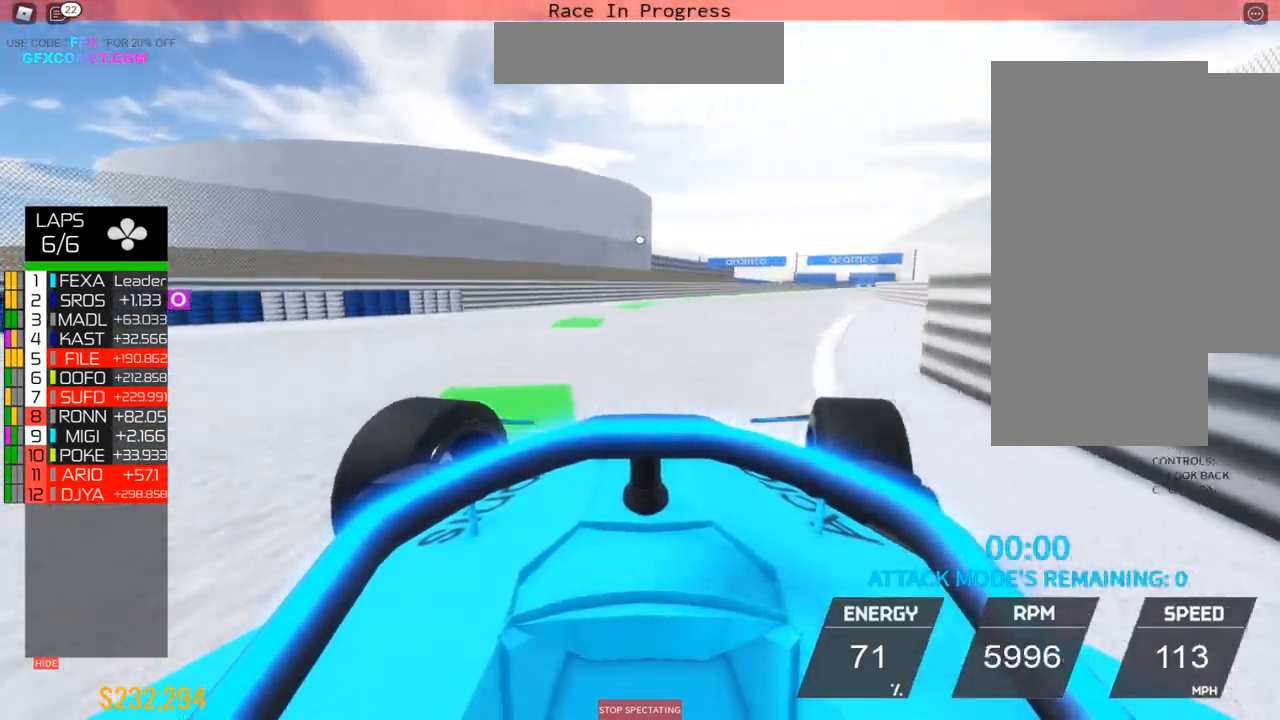
{"buttons": ["R2"], "left_stick": "left", "events": [[83, "left_stick", "left"], [250, "L2", "down"], [417, "L2", "up"]]}
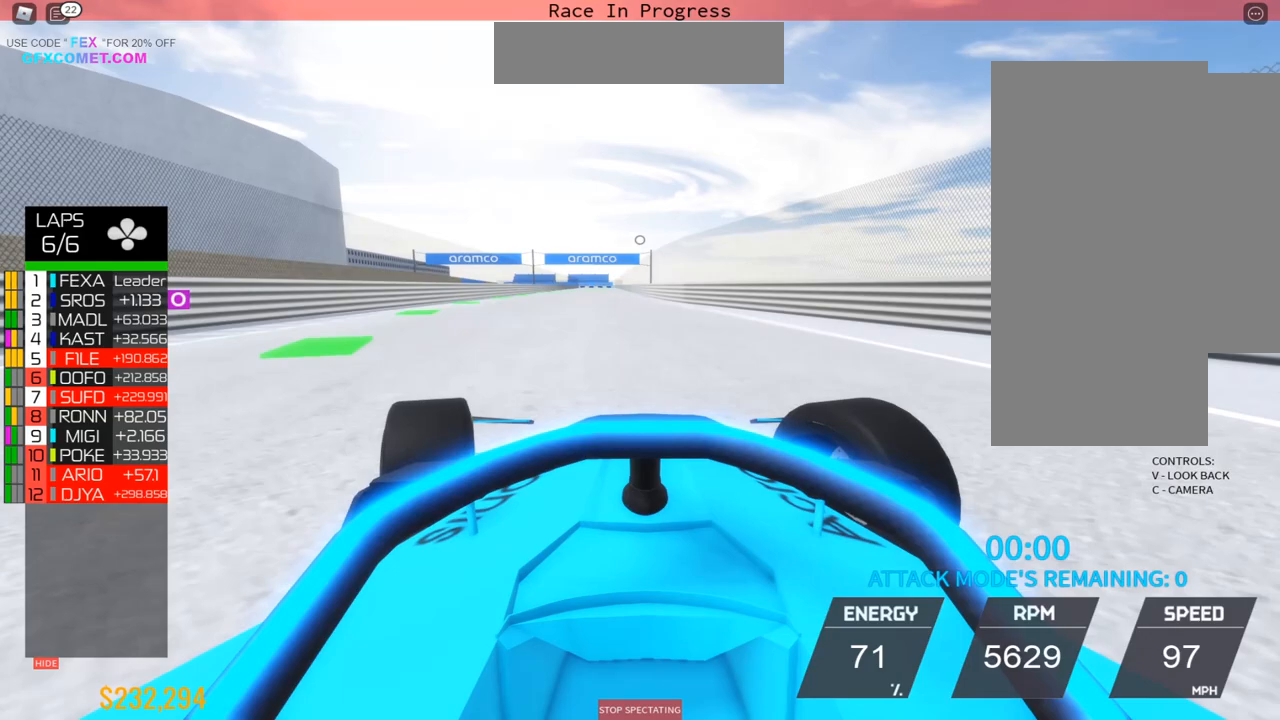
{"buttons": ["R2"], "left_stick": "up", "events": [[183, "left_stick", "up-right"], [283, "left_stick", "right"], [417, "left_stick", "center"], [500, "left_stick", "up"]]}
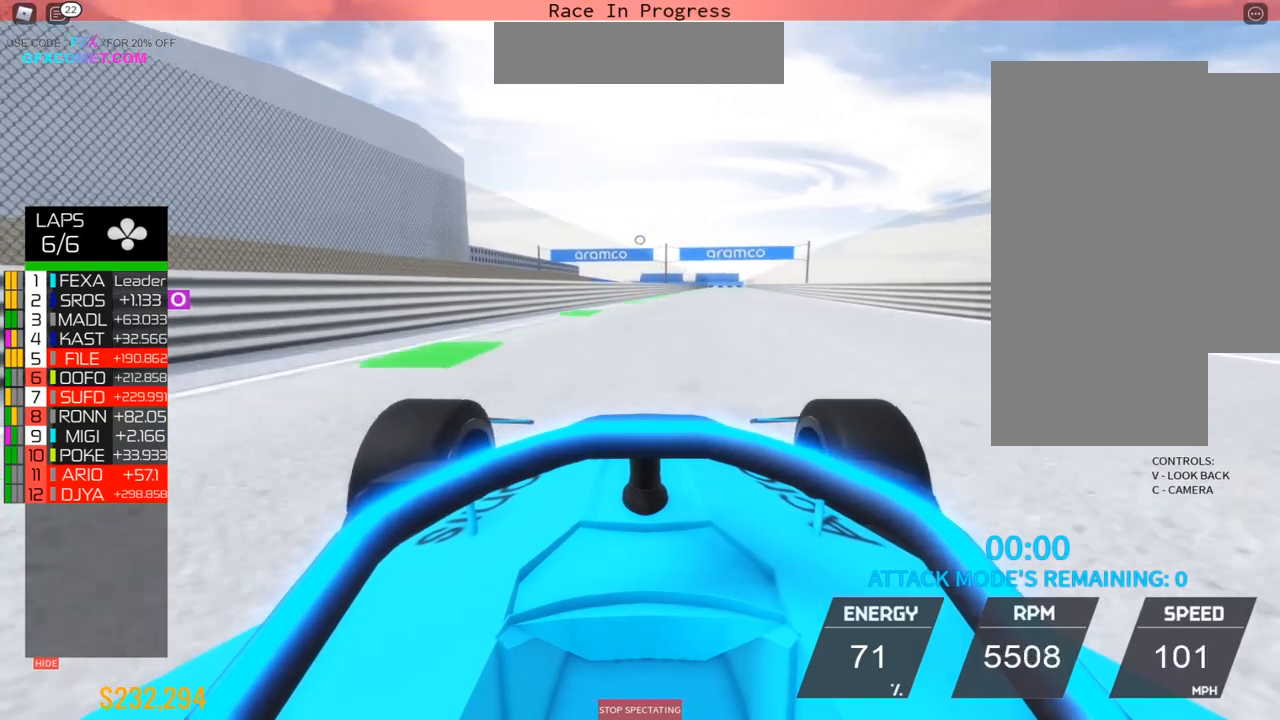
{"buttons": ["R2", "DPAD_DOWN"], "left_stick": "up", "events": [[133, "left_stick", "up-right"], [233, "left_stick", "up"], [400, "DPAD_DOWN", "down"]]}
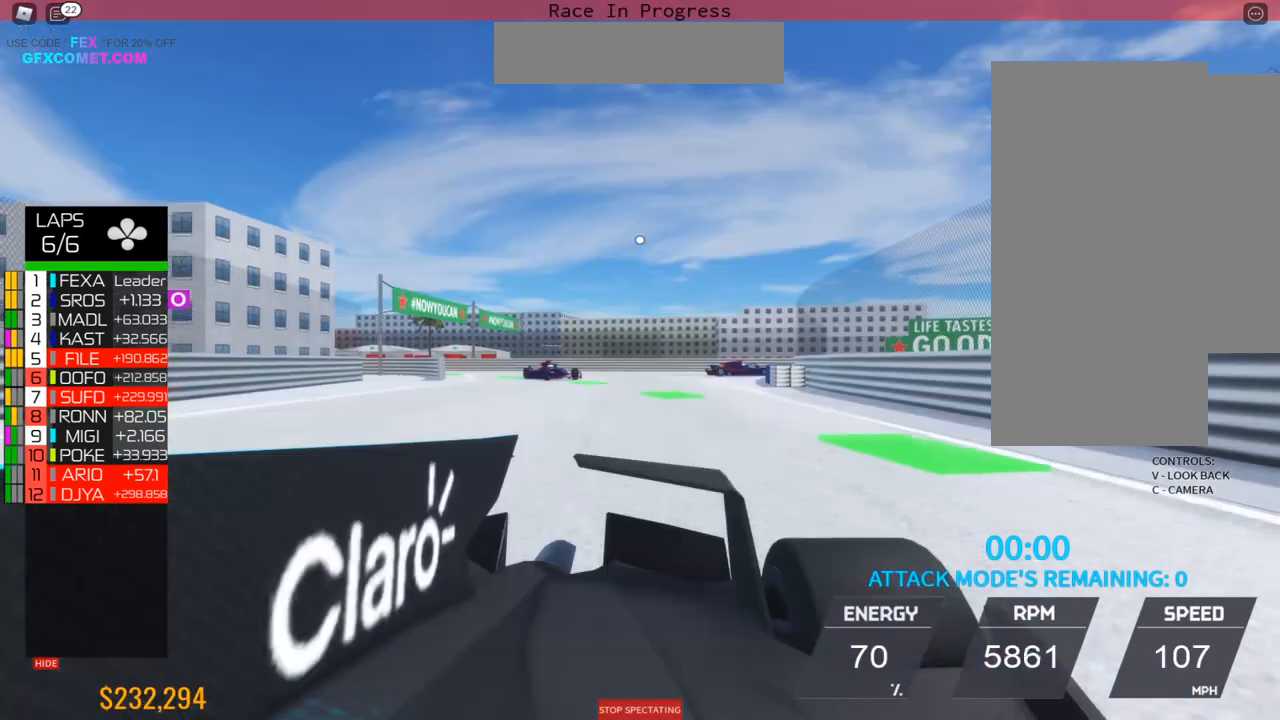
{"buttons": ["R2", "DPAD_DOWN"], "left_stick": "up", "events": []}
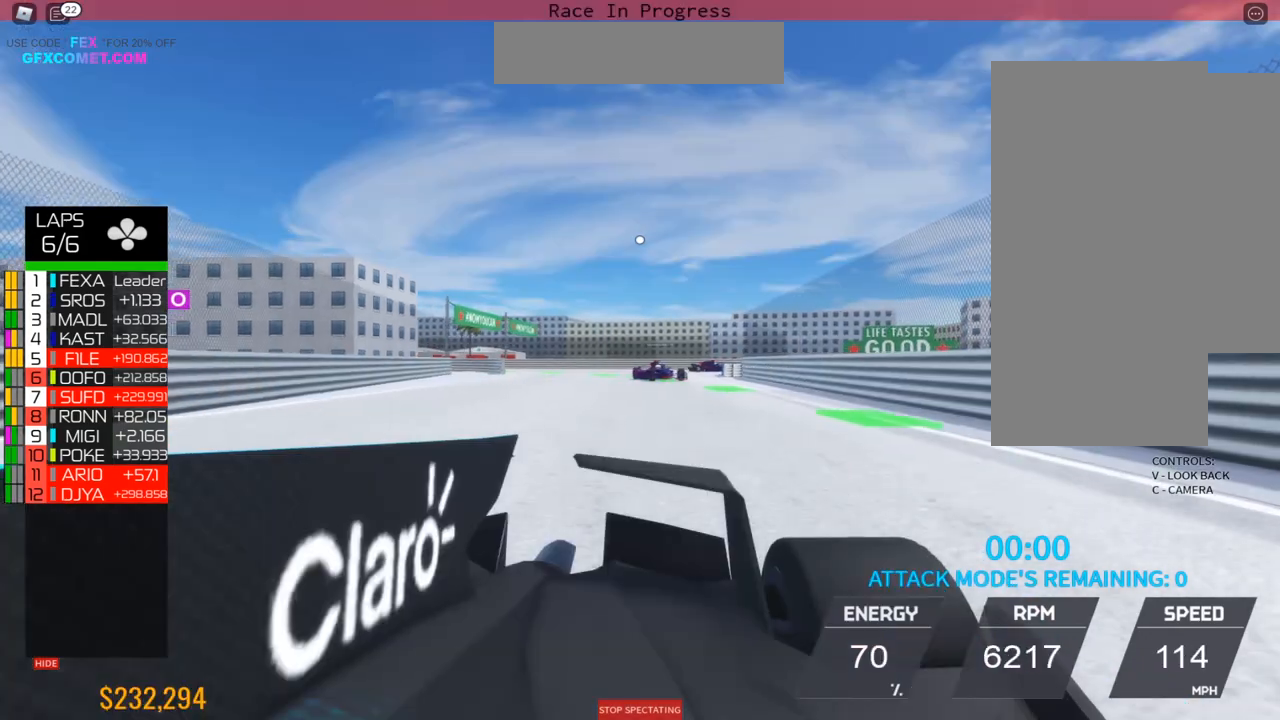
{"buttons": ["R2"], "left_stick": "up", "events": [[267, "DPAD_DOWN", "up"]]}
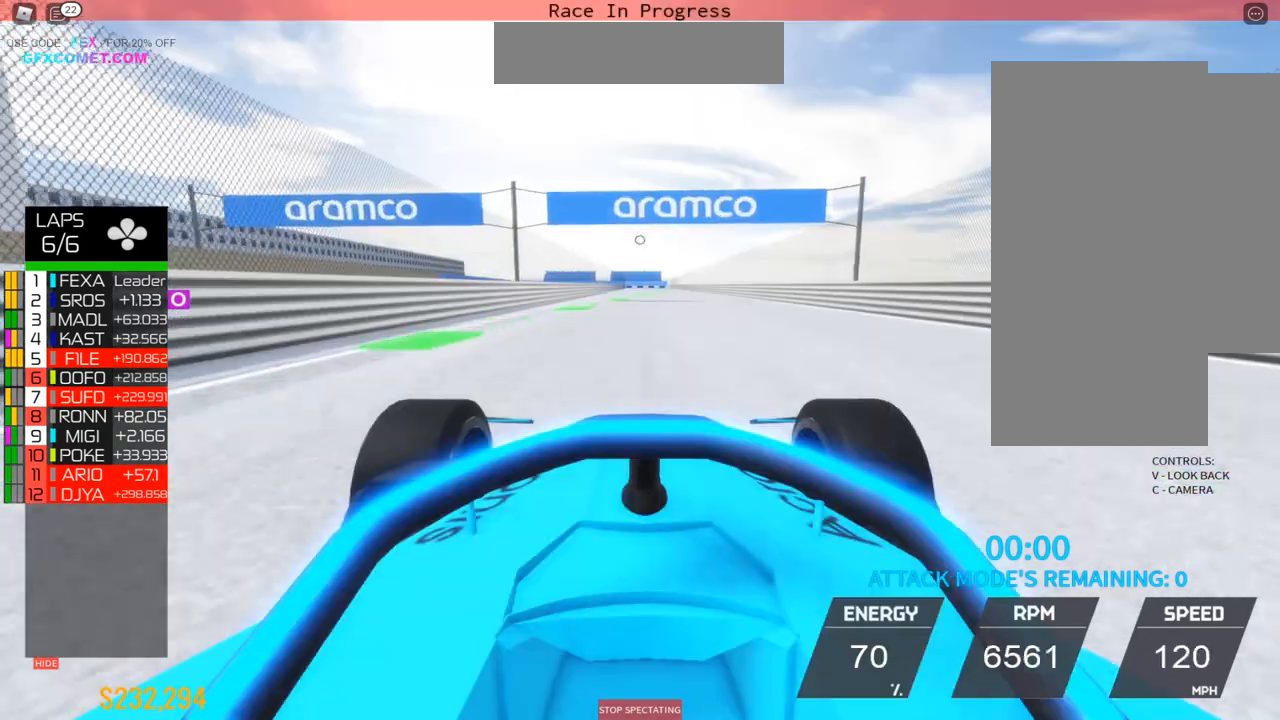
{"buttons": ["R2"], "left_stick": "up", "events": [[250, "left_stick", "right"], [367, "left_stick", "up"]]}
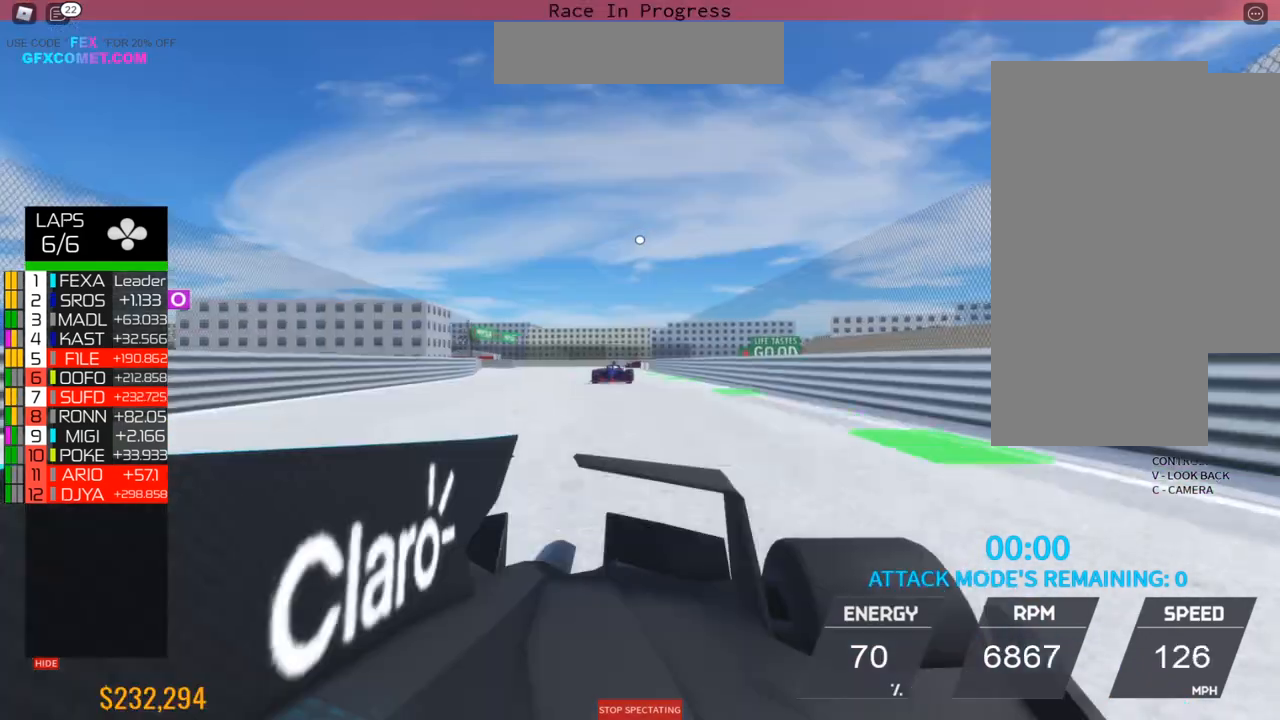
{"buttons": ["R2", "DPAD_DOWN"], "left_stick": "up", "events": [[17, "DPAD_DOWN", "down"]]}
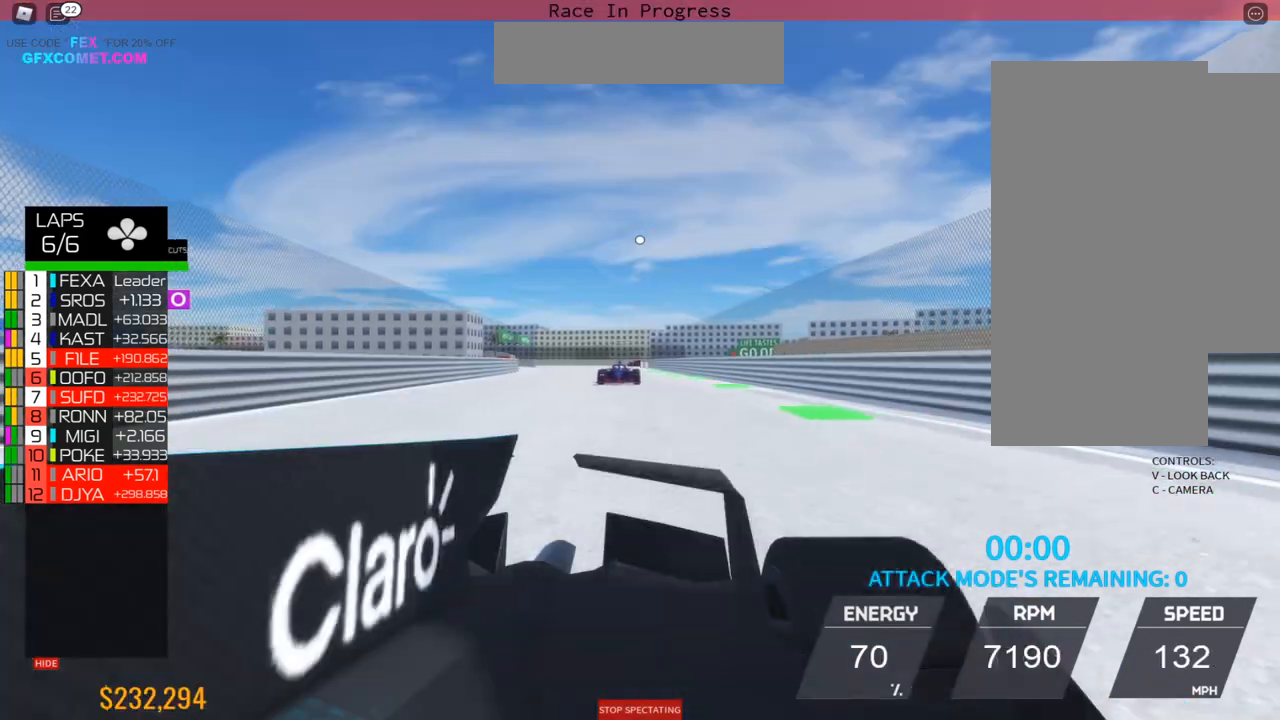
{"buttons": ["R2"], "left_stick": "center", "events": [[67, "DPAD_DOWN", "up"], [167, "left_stick", "center"], [217, "left_stick", "up"], [267, "left_stick", "center"]]}
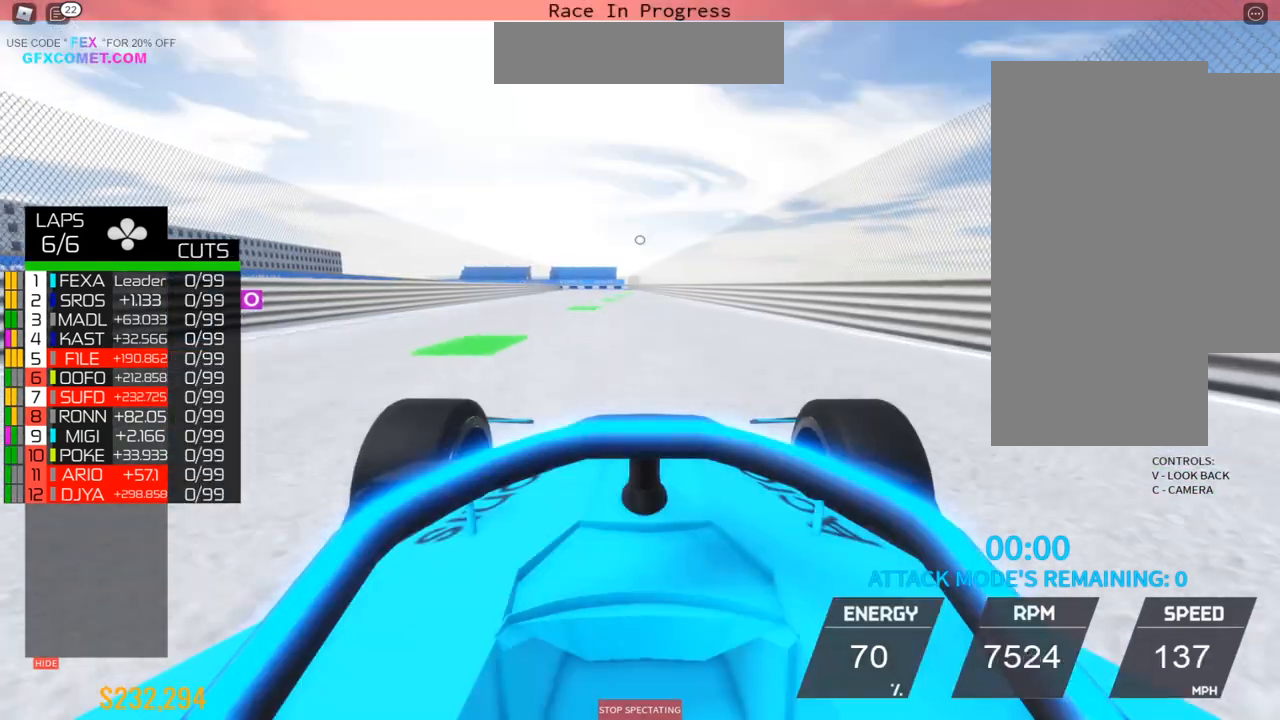
{"buttons": ["R2"], "left_stick": "center", "events": [[267, "DPAD_DOWN", "down"], [367, "DPAD_DOWN", "up"]]}
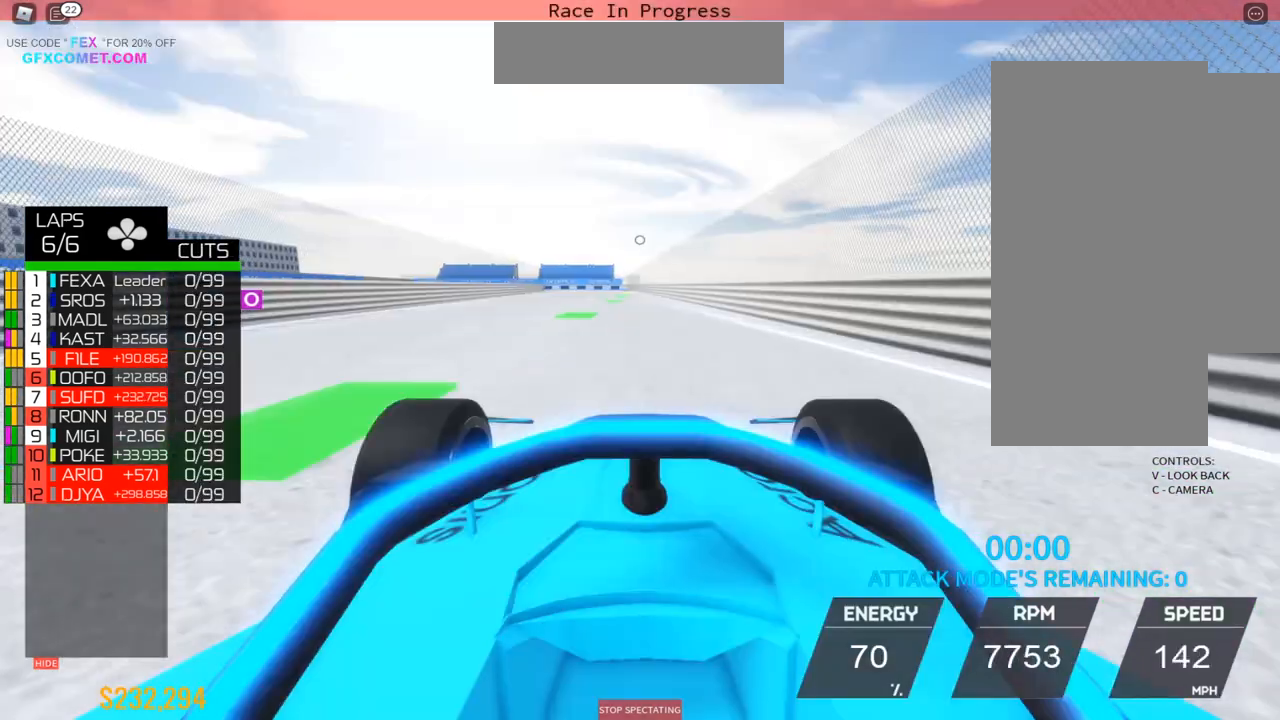
{"buttons": ["R2"], "left_stick": "up", "events": [[117, "left_stick", "up"]]}
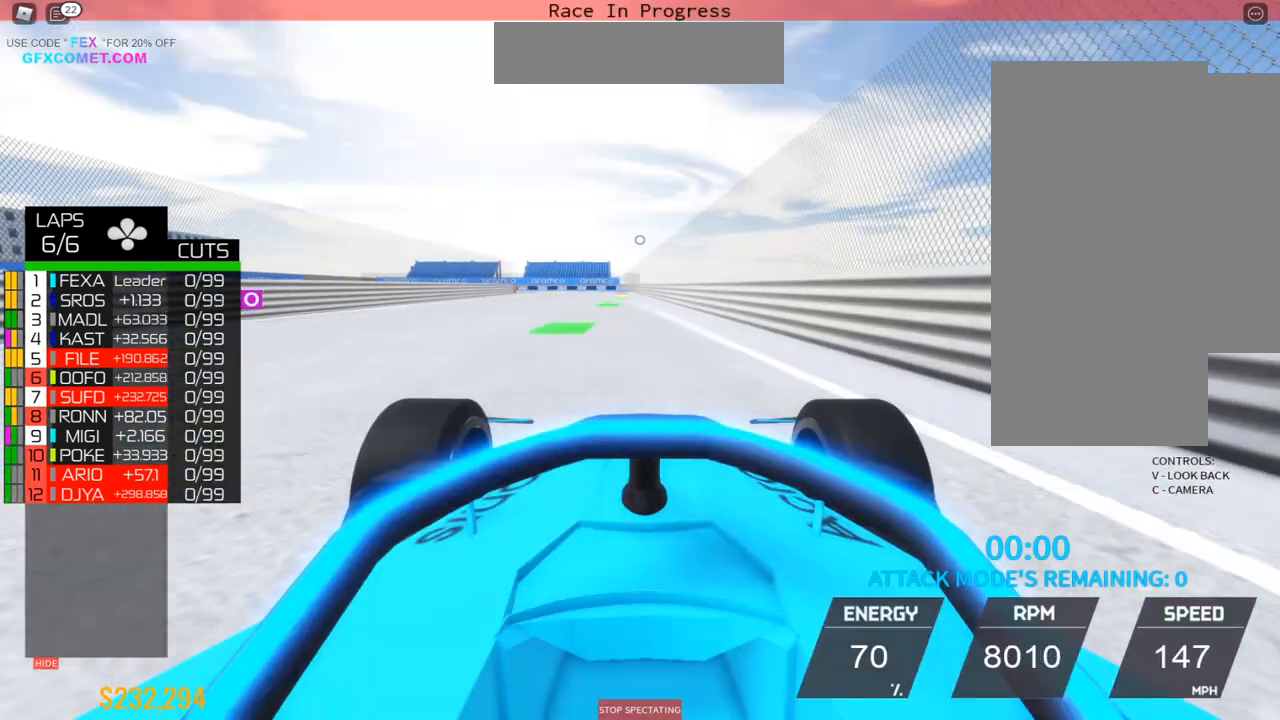
{"buttons": ["R2"], "left_stick": "up", "events": [[383, "left_stick", "center"], [450, "left_stick", "up"]]}
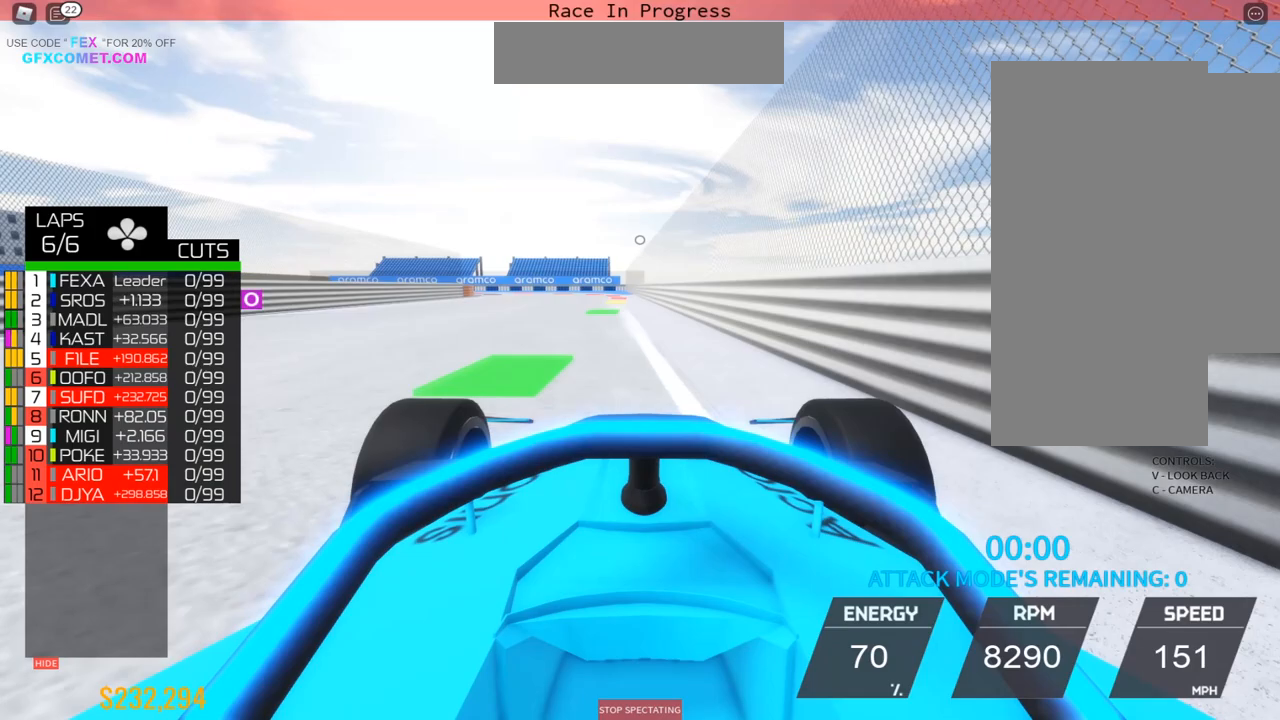
{"buttons": ["L2", "R2"], "left_stick": "up", "events": [[433, "L2", "down"]]}
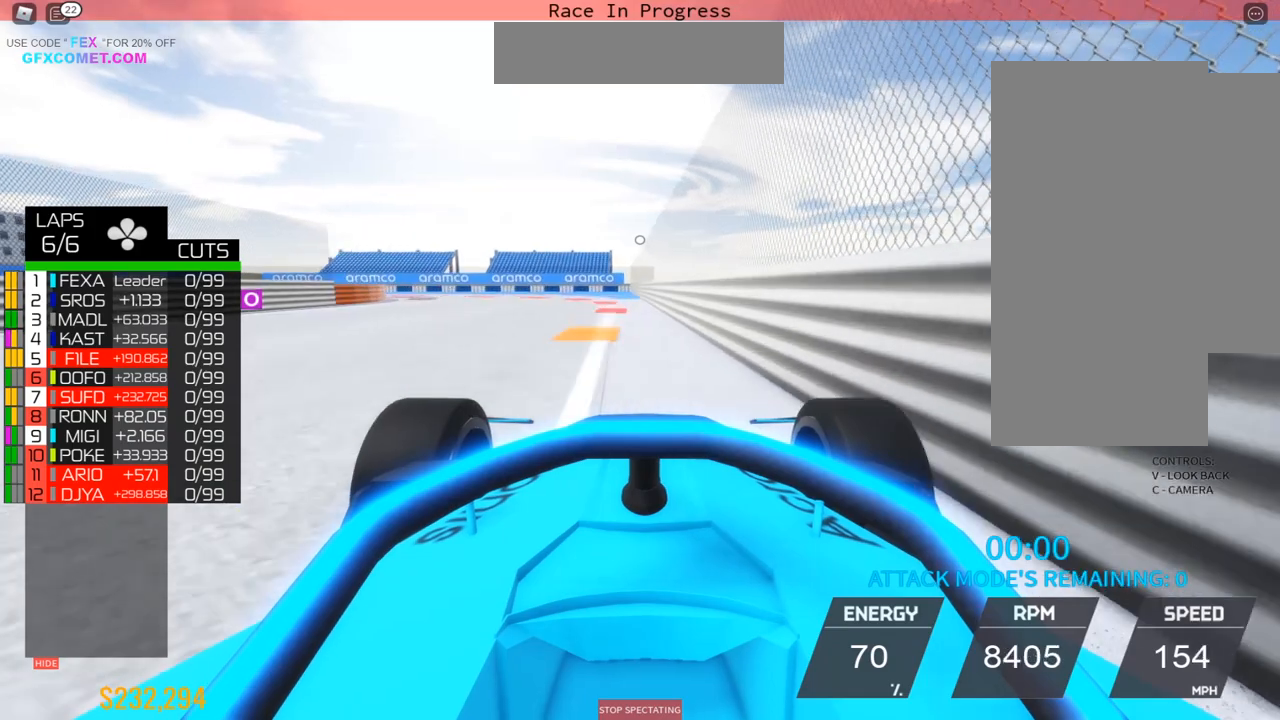
{"buttons": ["L2"], "left_stick": "up-left", "events": [[67, "R2", "up"], [200, "left_stick", "center"], [267, "left_stick", "left"], [400, "L2", "up"], [450, "L2", "down"], [483, "left_stick", "up-left"]]}
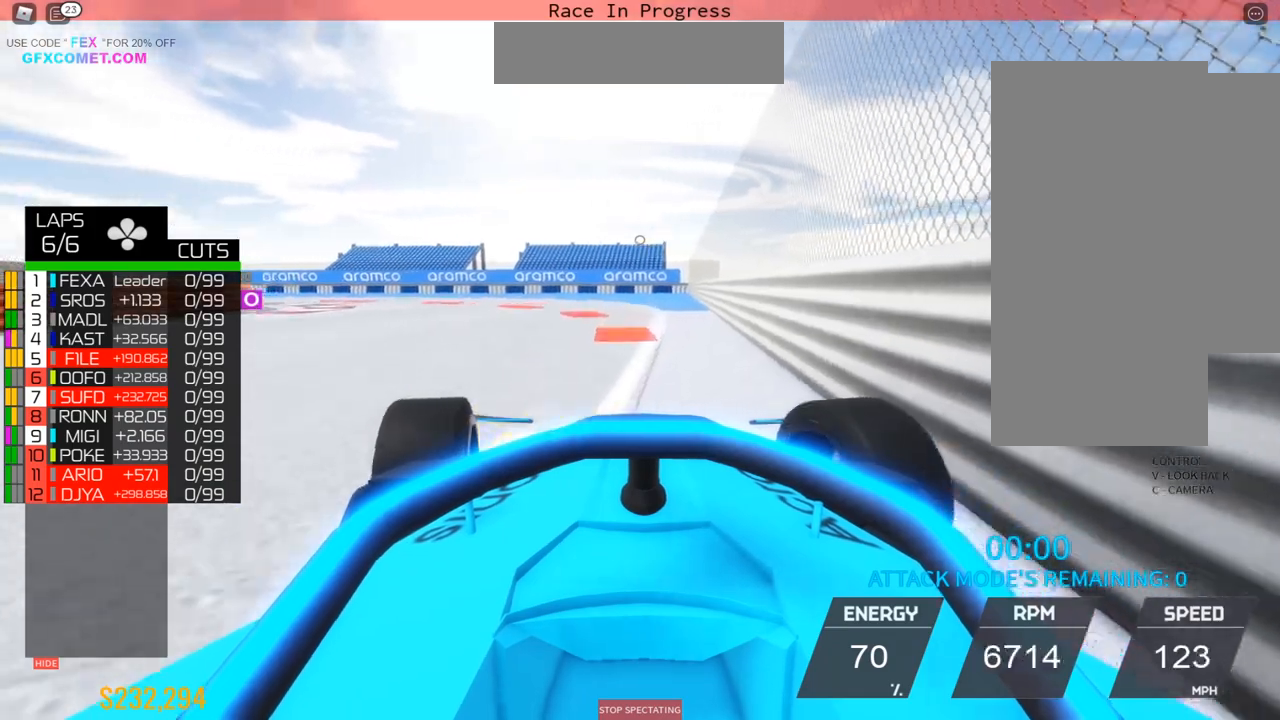
{"buttons": [], "left_stick": "left", "events": [[117, "left_stick", "left"], [317, "left_stick", "up-left"], [367, "L2", "up"], [450, "left_stick", "left"]]}
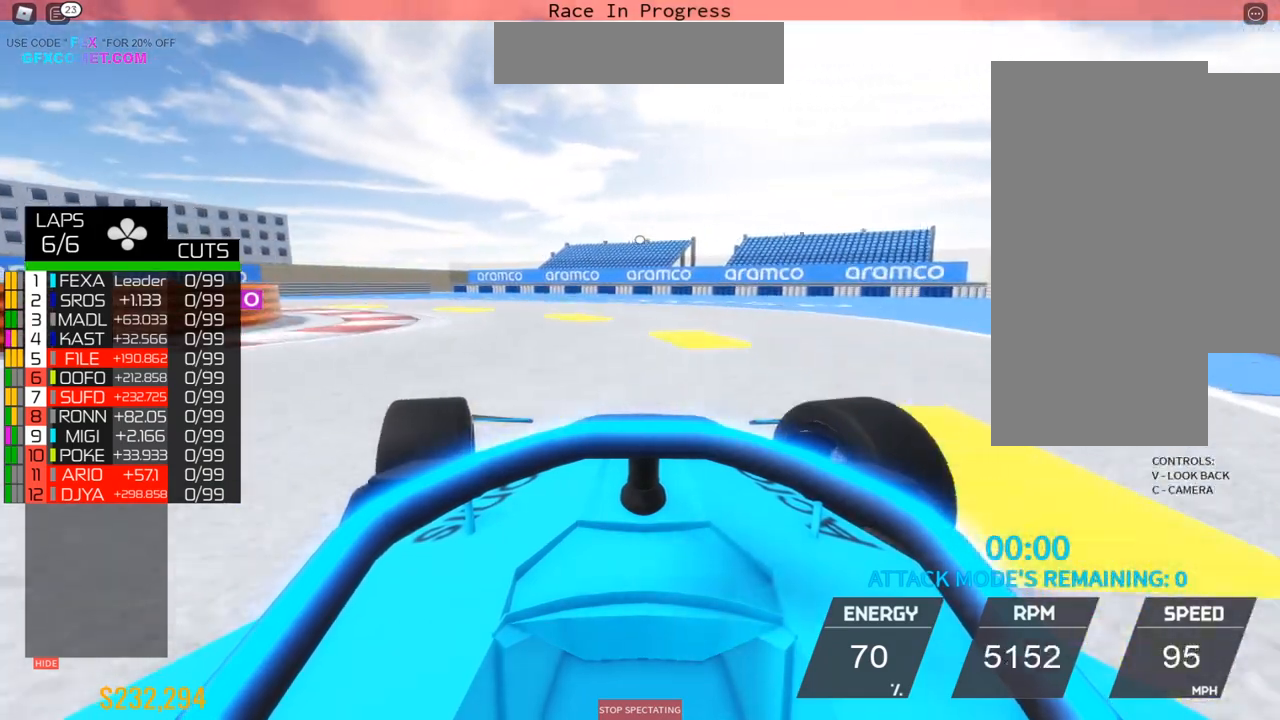
{"buttons": ["R2"], "left_stick": "left", "events": [[300, "R2", "down"]]}